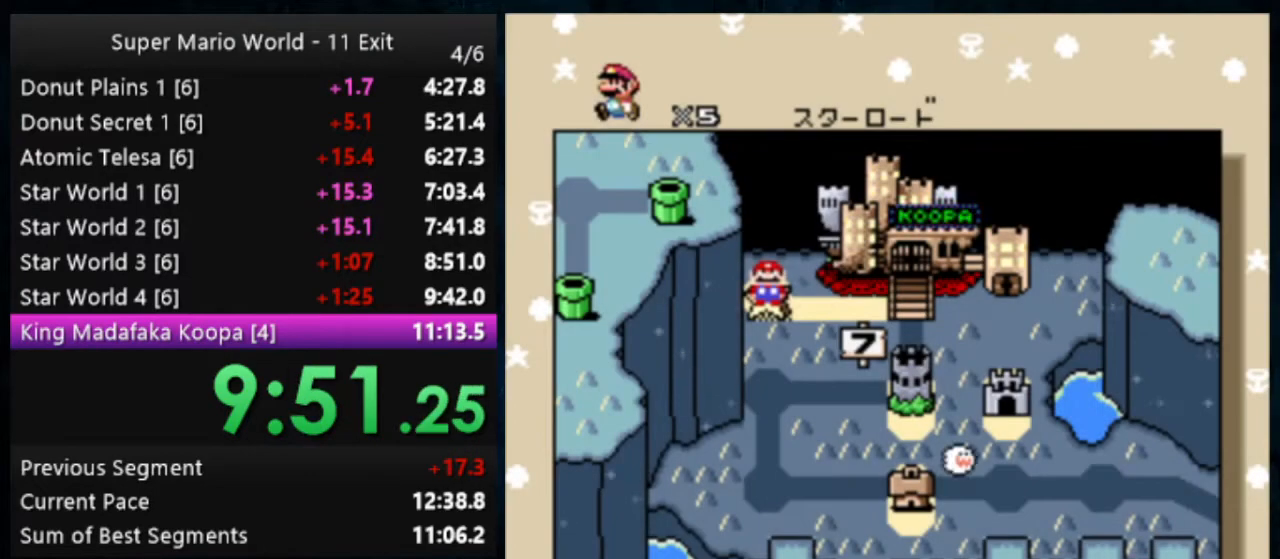
Gameplay with a controller (Nintendo layout); each line is a JSON object with the inputs held at the frame after it. "events" lists button and stick changes between this image and that frame as [ms after this image, input, new state], when the widget could be followed in between. Not read: DPAD_DOWN DPAD_RIGHT L1 L3 R1 R3.
{"buttons": [], "events": [[433, "A", "down"], [433, "B", "down"], [500, "A", "up"], [500, "B", "up"]]}
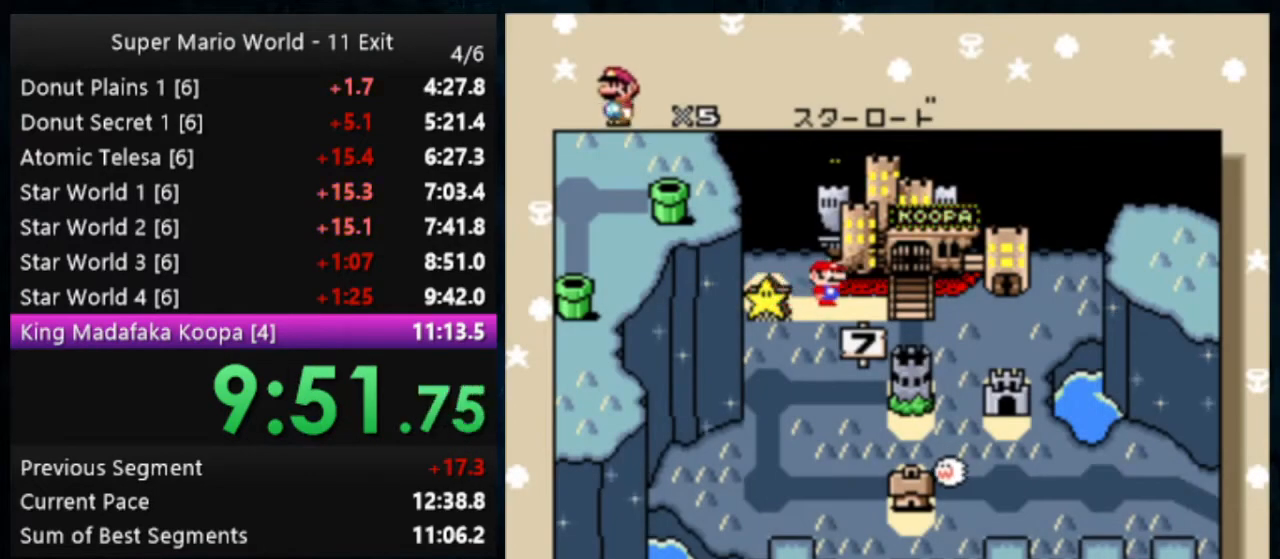
{"buttons": ["A", "B"], "events": [[67, "A", "down"], [67, "B", "down"], [100, "B", "up"], [167, "A", "up"], [200, "A", "down"], [200, "B", "down"], [233, "A", "up"], [233, "B", "up"], [300, "A", "down"], [300, "B", "down"], [367, "A", "up"], [367, "B", "up"], [400, "A", "down"], [400, "B", "down"], [467, "A", "up"], [467, "B", "up"], [500, "A", "down"], [500, "B", "down"]]}
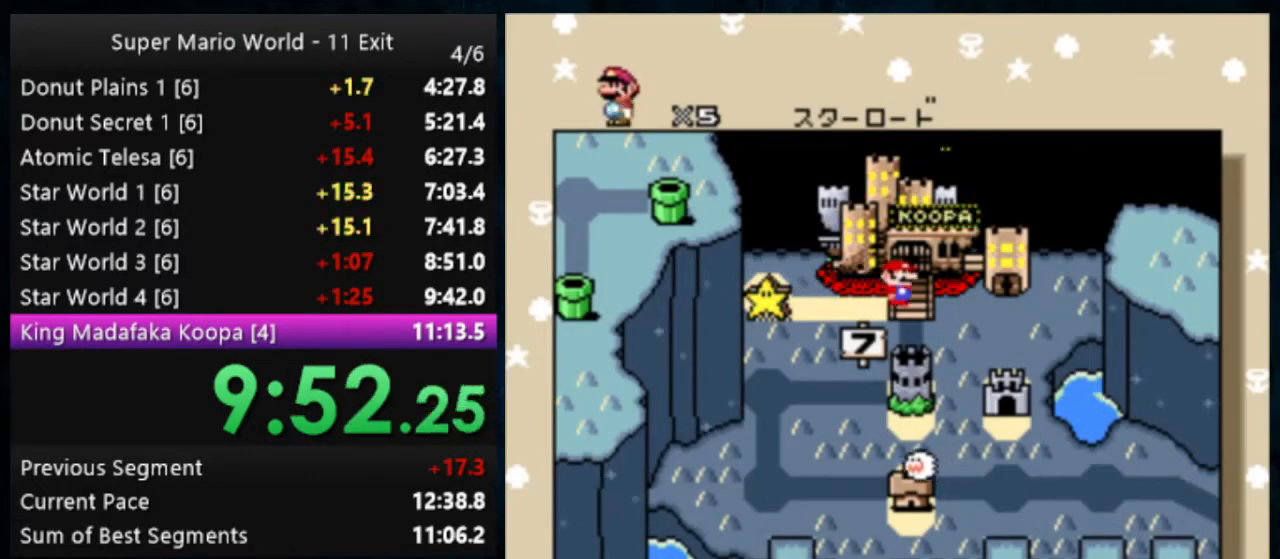
{"buttons": ["Y"], "events": [[67, "B", "up"], [100, "A", "up"], [133, "A", "down"], [133, "B", "down"], [200, "A", "up"], [200, "B", "up"], [233, "A", "down"], [300, "B", "down"], [333, "A", "up"], [333, "B", "up"], [500, "Y", "down"]]}
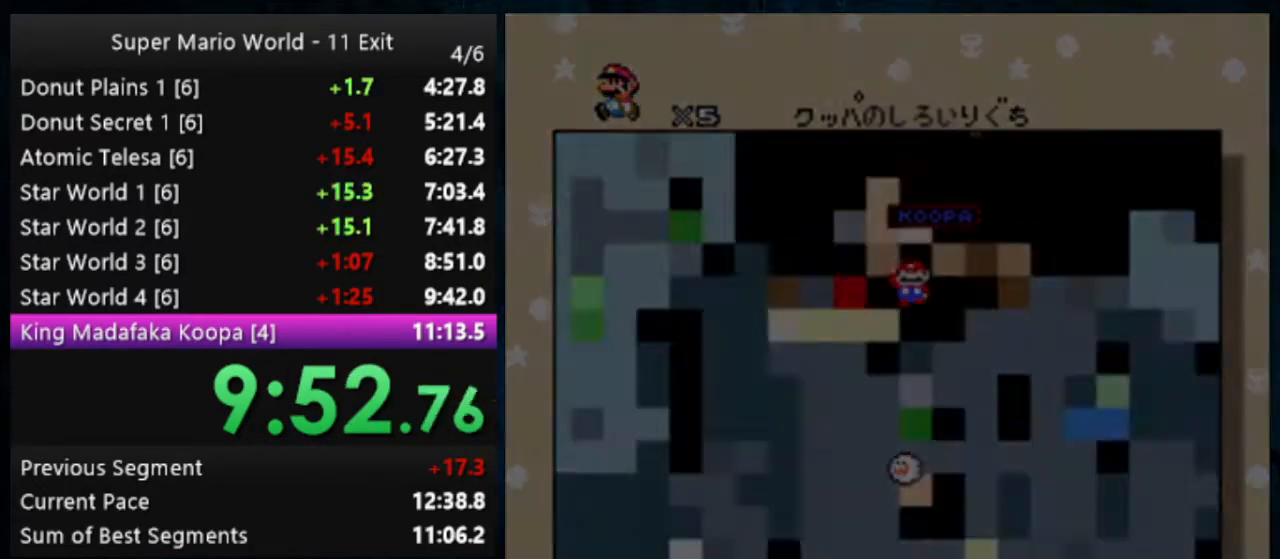
{"buttons": ["Y"], "events": []}
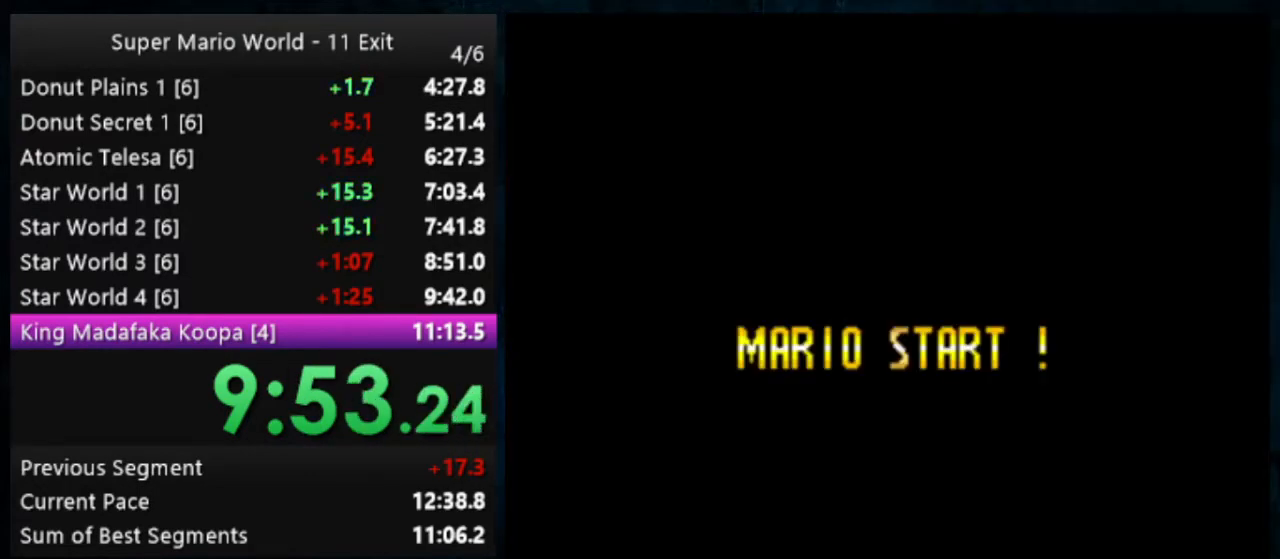
{"buttons": ["Y"], "events": []}
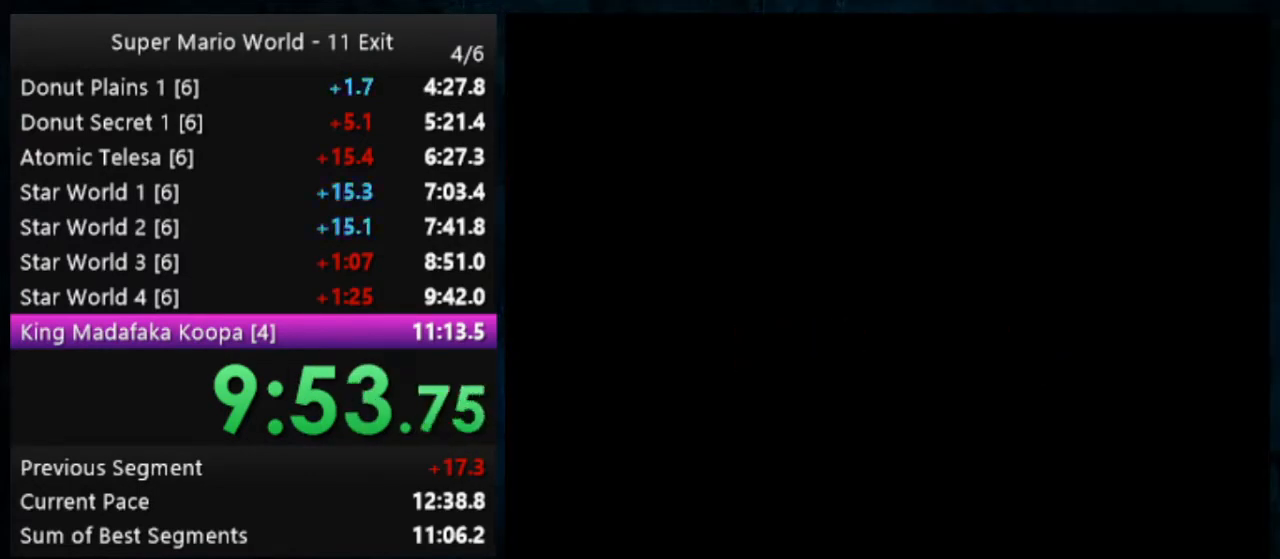
{"buttons": ["Y"], "events": []}
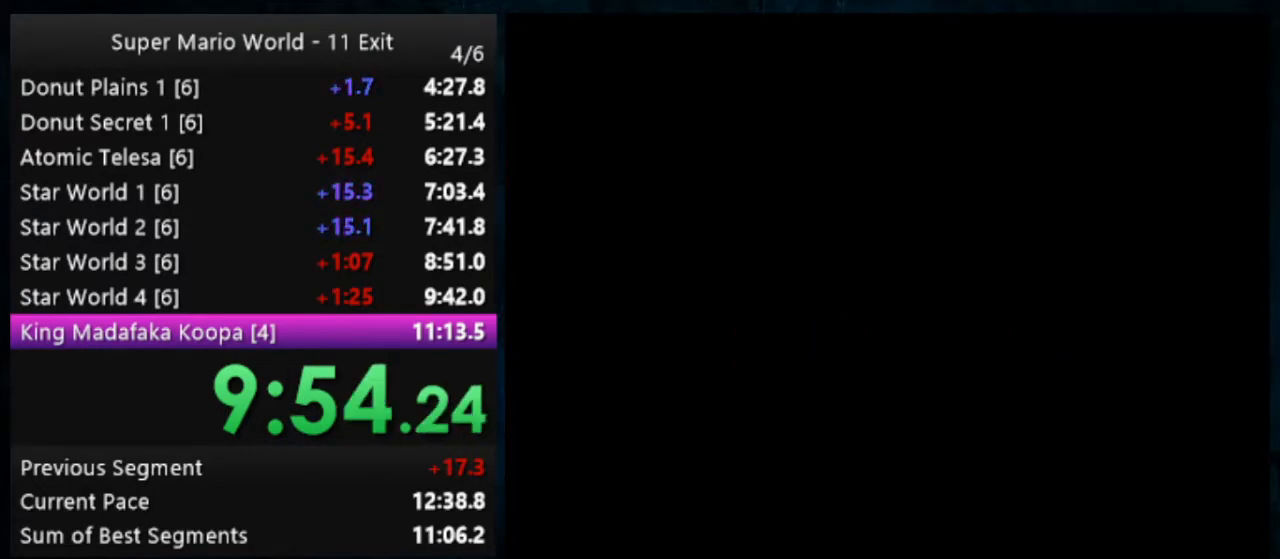
{"buttons": [], "events": [[133, "Y", "up"], [167, "B", "down"], [200, "A", "down"], [267, "A", "up"], [267, "B", "up"], [300, "A", "down"], [333, "B", "down"], [367, "A", "up"], [367, "B", "up"], [400, "A", "down"], [400, "B", "down"], [500, "A", "up"], [500, "B", "up"]]}
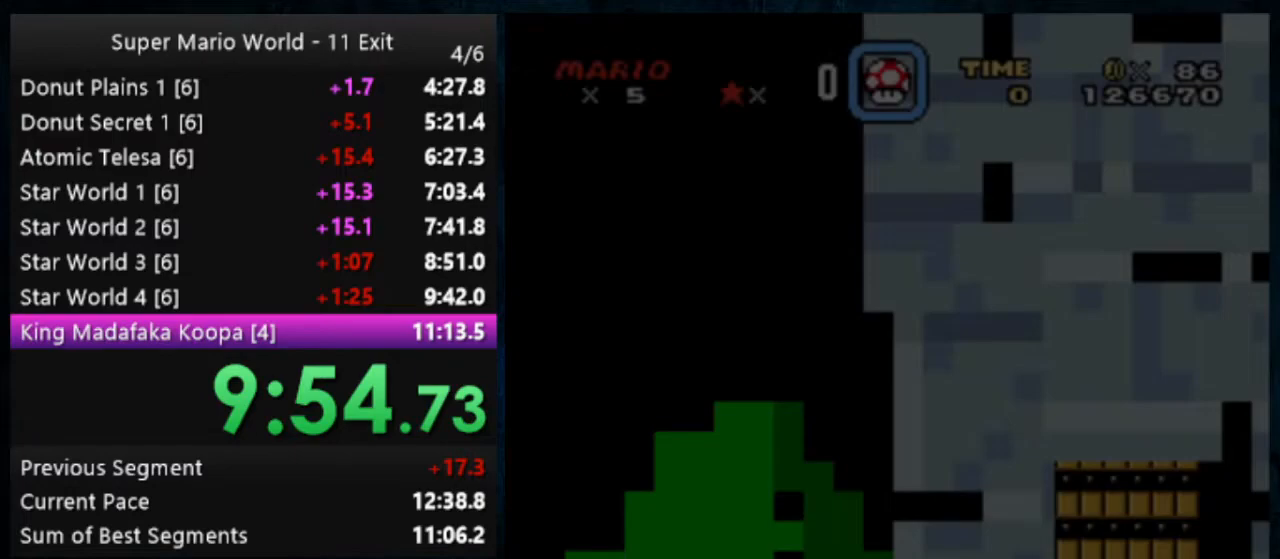
{"buttons": ["A", "B"], "events": [[33, "A", "down"], [33, "B", "down"], [133, "A", "up"], [133, "B", "up"], [167, "A", "down"], [167, "B", "down"], [200, "B", "up"], [233, "A", "up"], [300, "A", "down"], [300, "B", "down"], [333, "A", "up"], [333, "B", "up"], [400, "A", "down"], [400, "B", "down"], [433, "A", "up"], [433, "B", "up"], [467, "A", "down"], [467, "B", "down"]]}
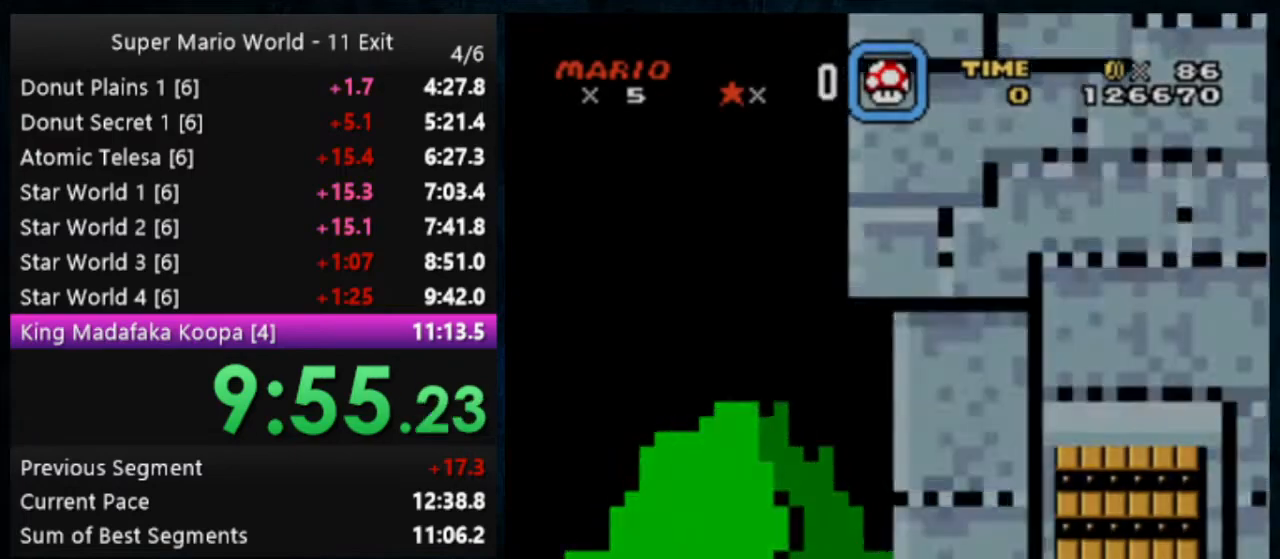
{"buttons": ["Y"], "events": [[67, "A", "up"], [67, "B", "up"], [200, "Y", "down"]]}
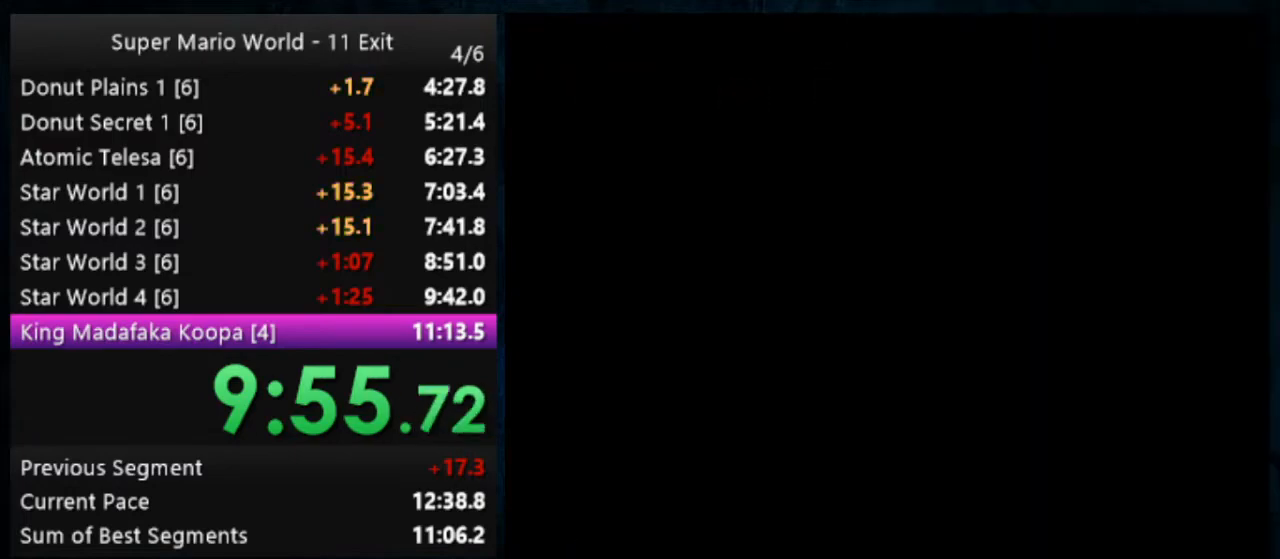
{"buttons": ["Y"], "events": []}
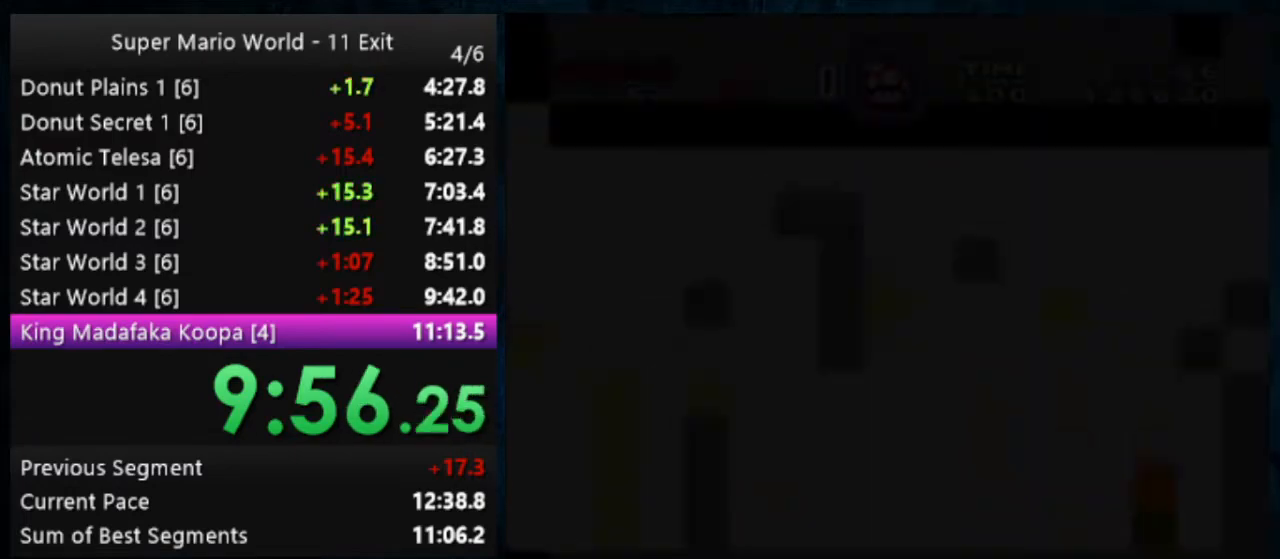
{"buttons": ["Y"], "events": []}
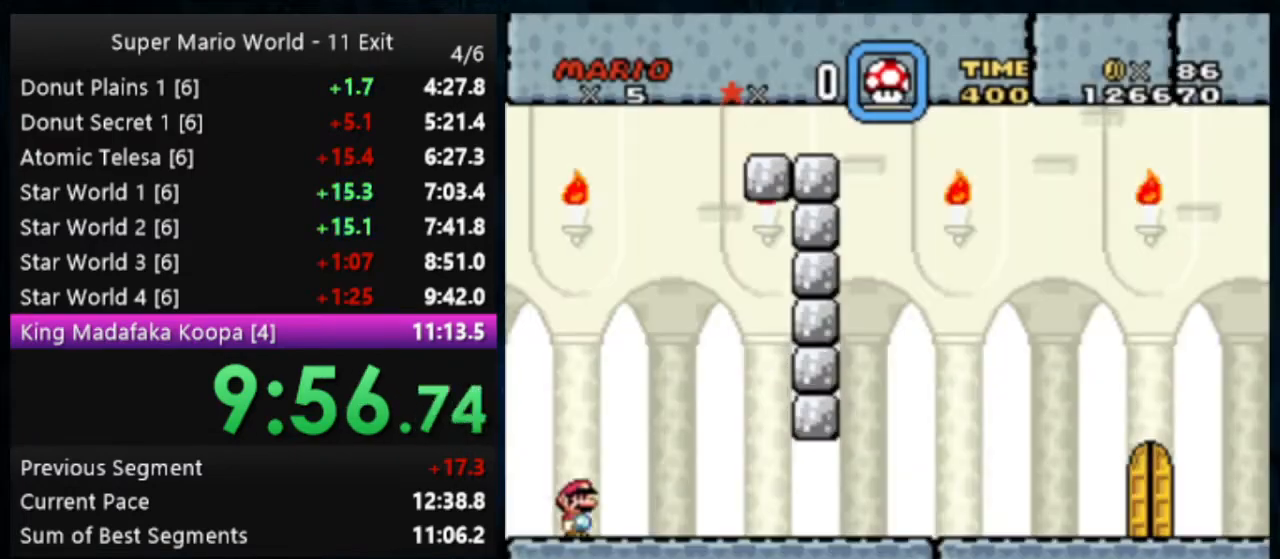
{"buttons": ["Y"], "events": []}
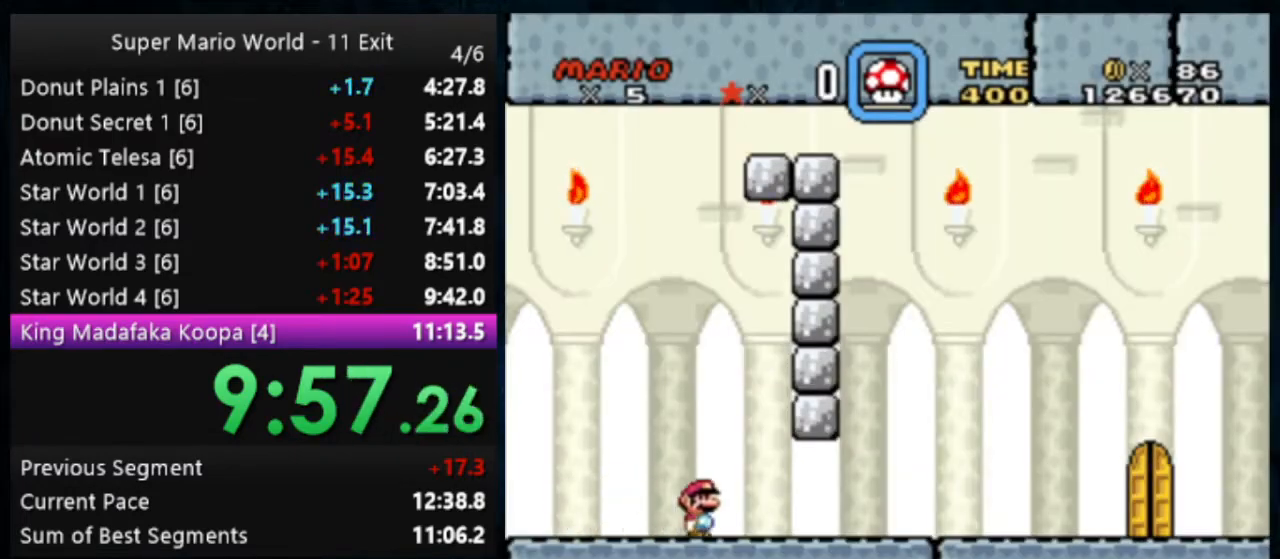
{"buttons": ["Y"], "events": []}
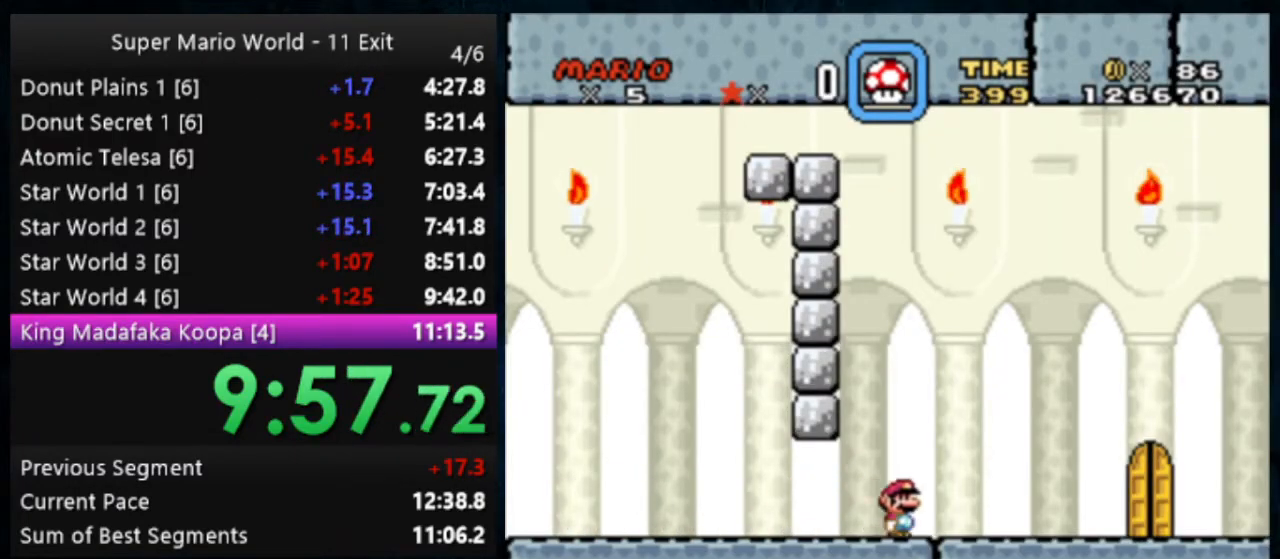
{"buttons": ["Y"], "events": []}
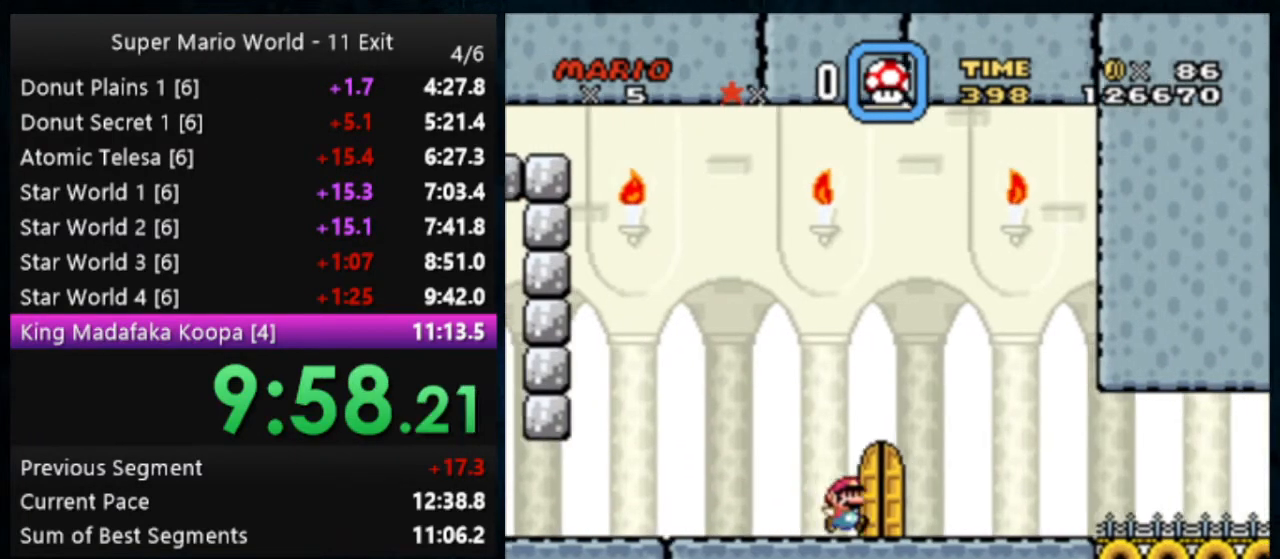
{"buttons": ["Y"], "events": []}
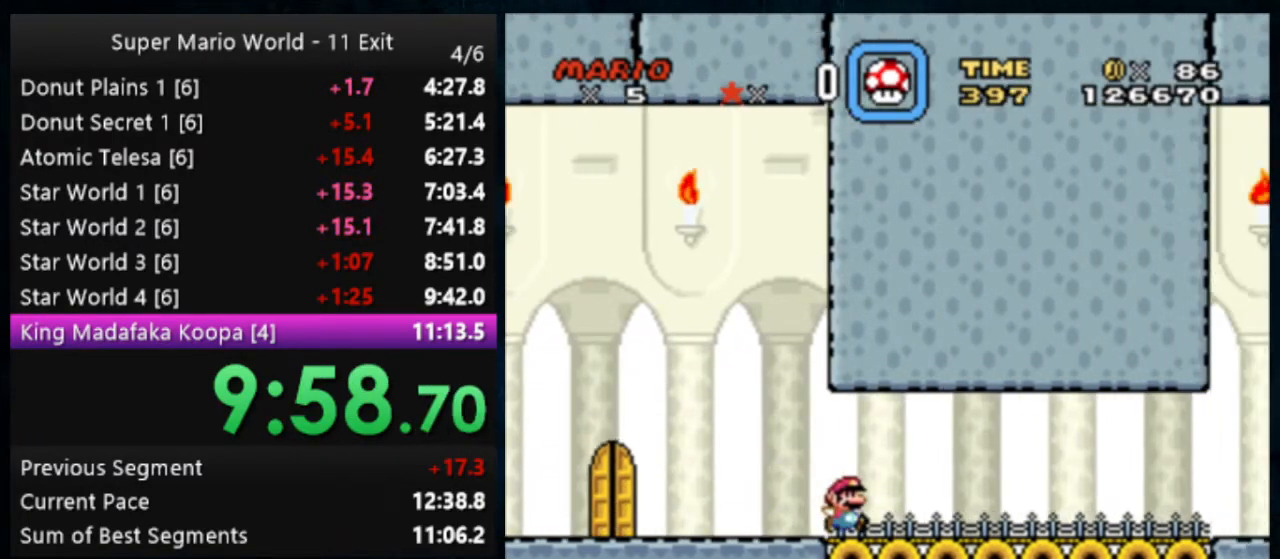
{"buttons": ["Y"], "events": []}
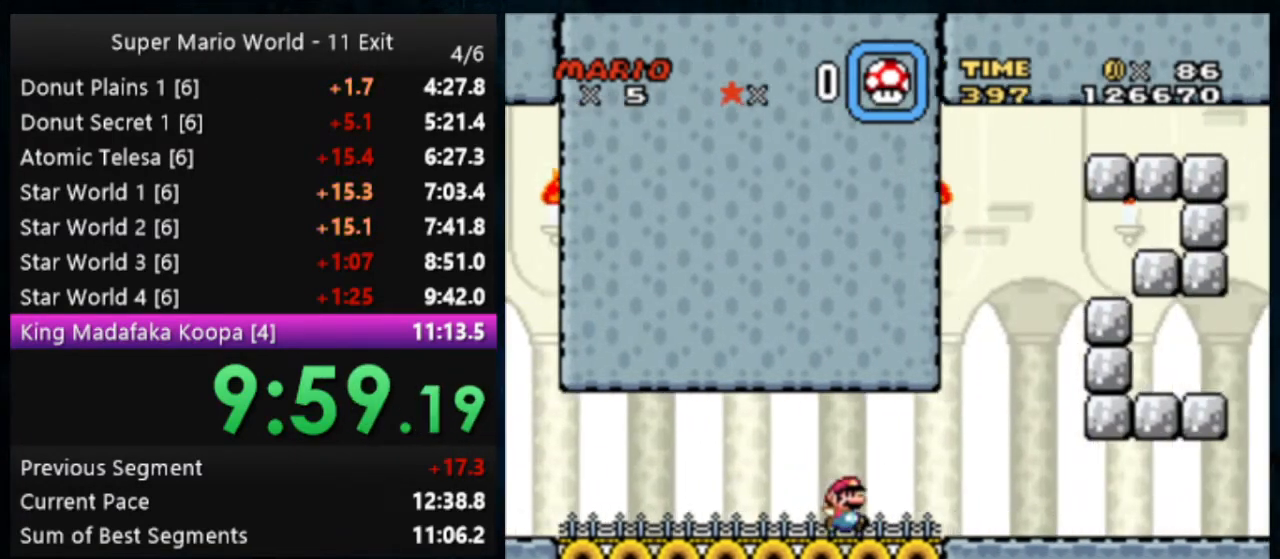
{"buttons": ["Y"], "events": []}
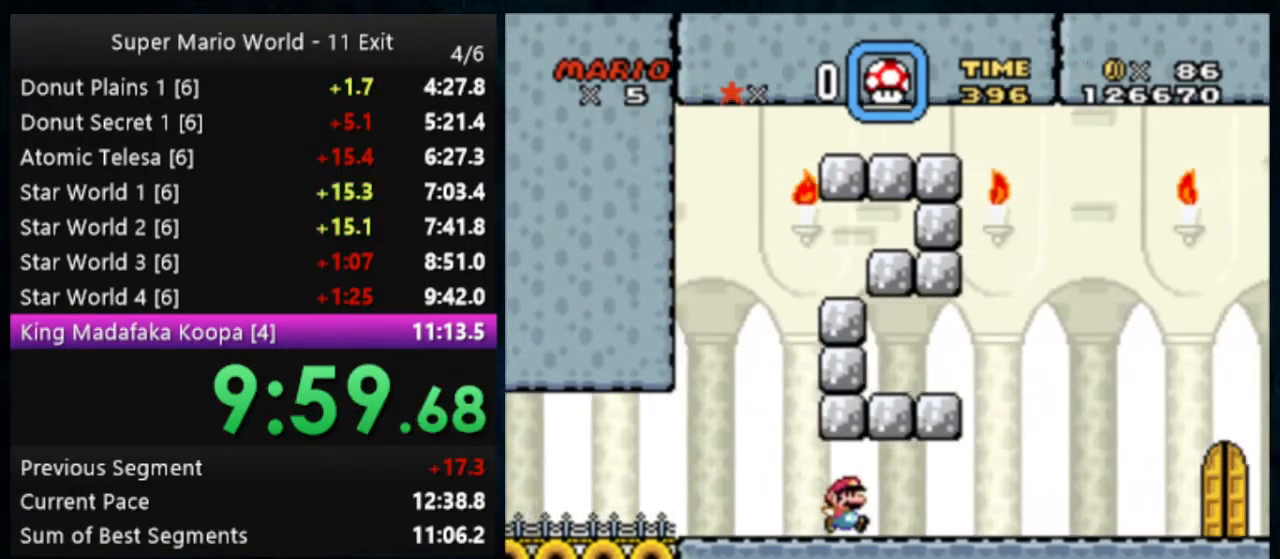
{"buttons": ["Y"], "events": []}
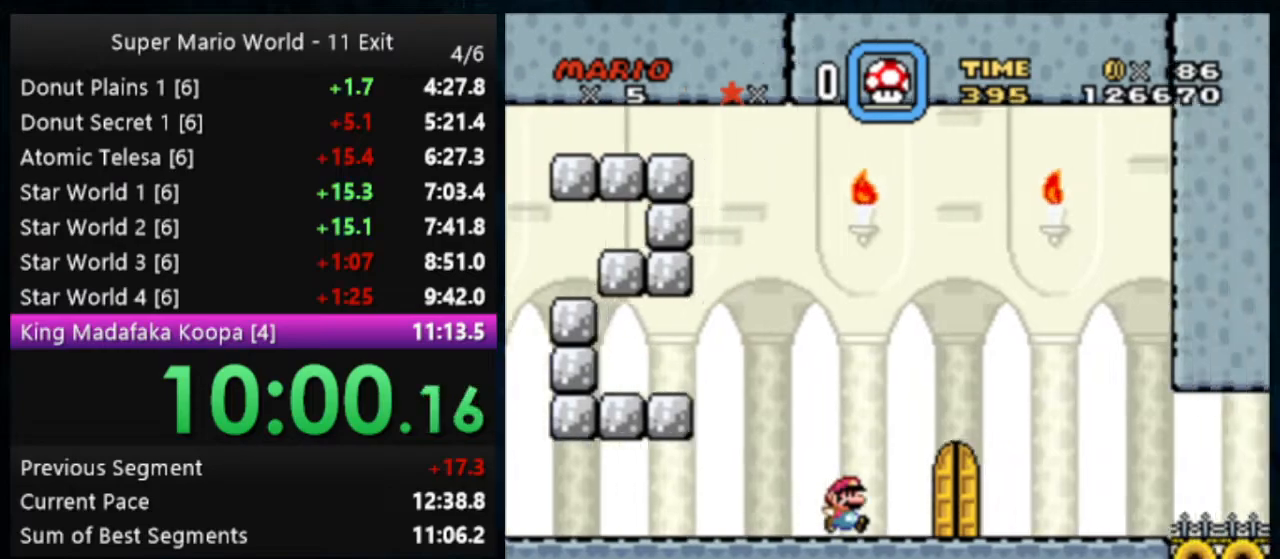
{"buttons": ["Y"], "events": [[167, "DPAD_UP", "down"], [300, "DPAD_UP", "up"]]}
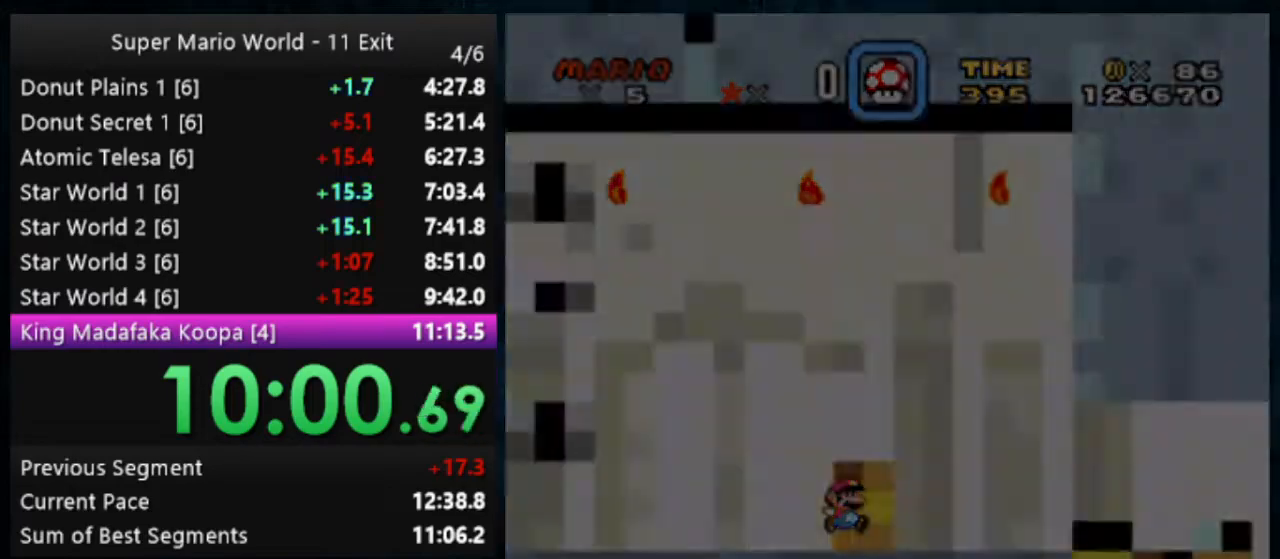
{"buttons": ["Y"], "events": []}
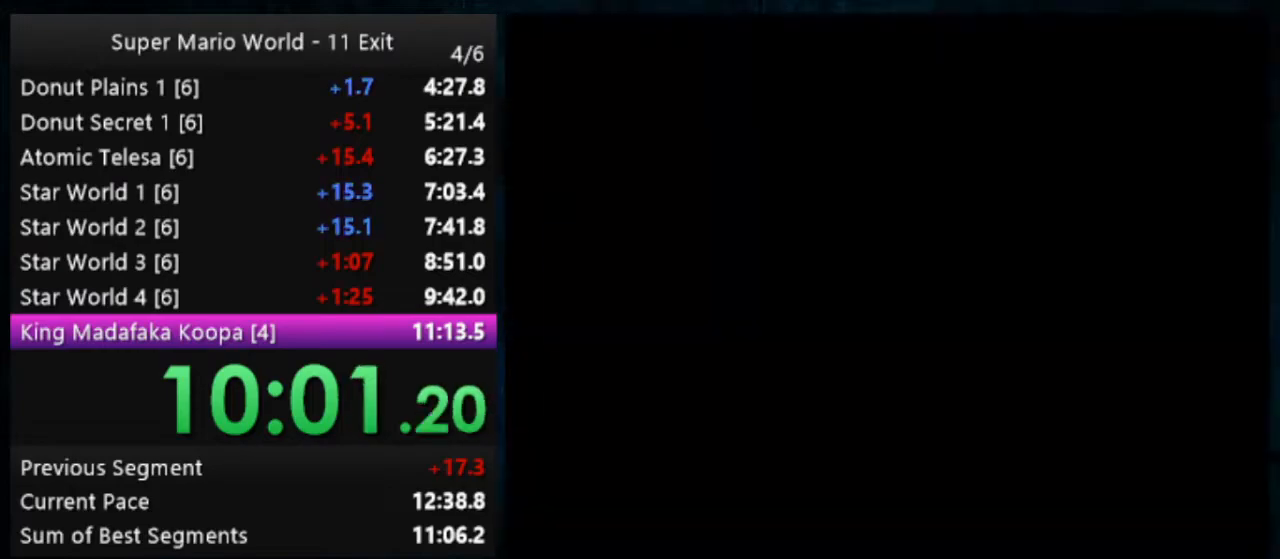
{"buttons": ["Y"], "events": []}
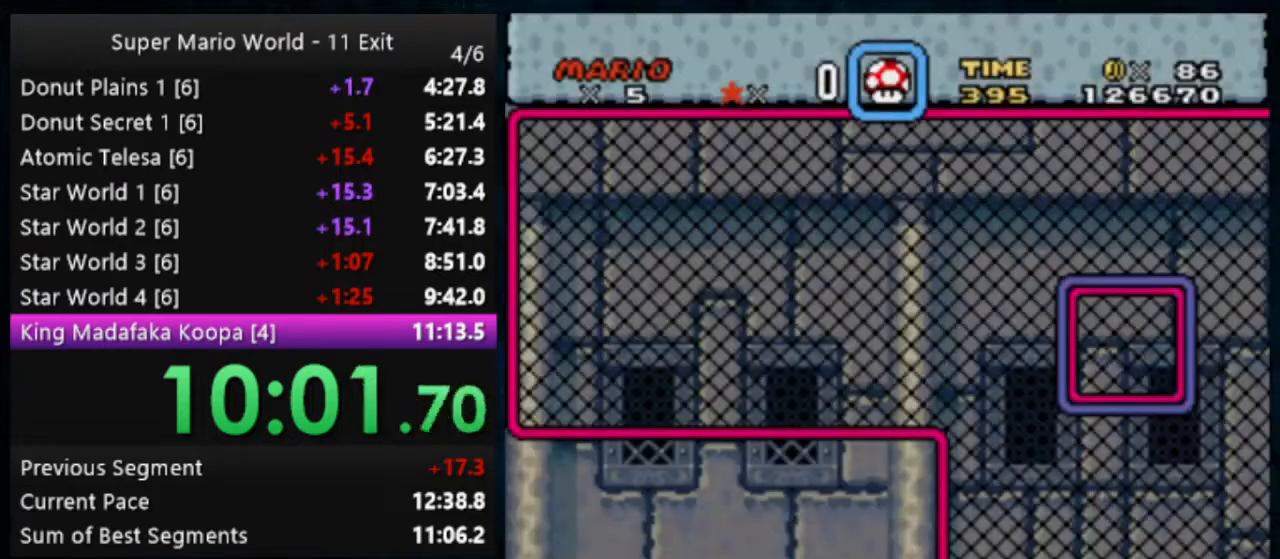
{"buttons": ["Y"], "events": []}
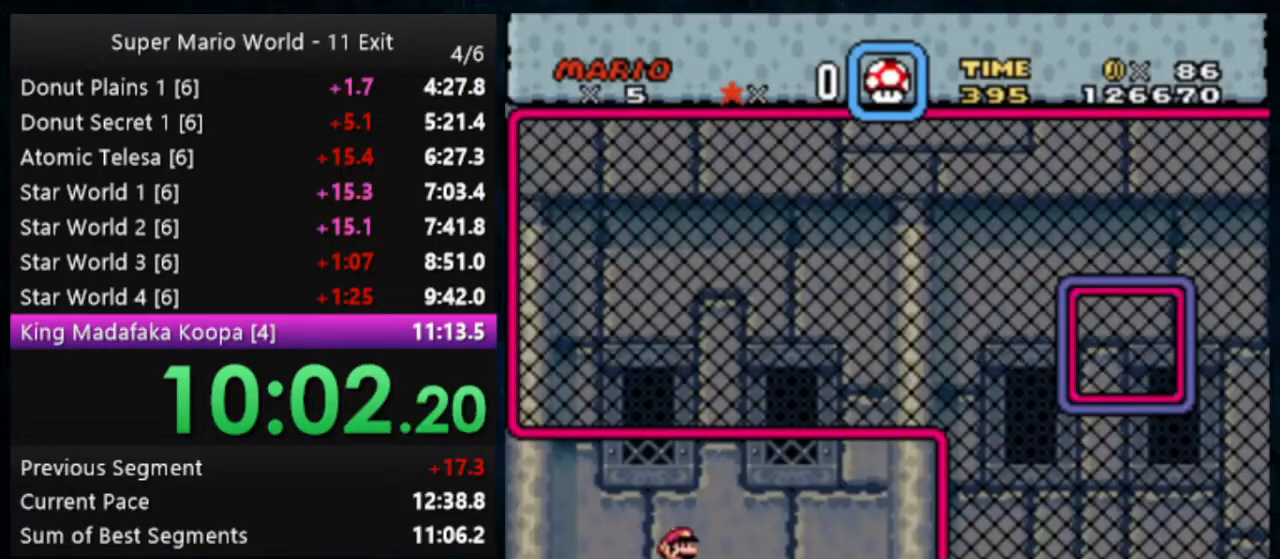
{"buttons": ["B", "Y"], "events": [[333, "B", "down"]]}
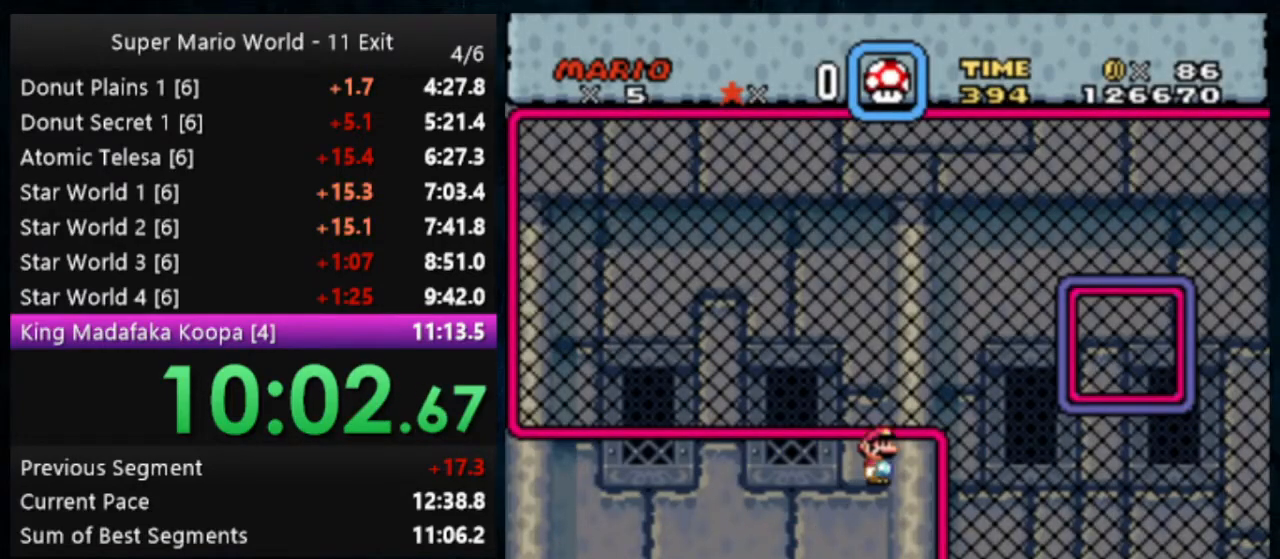
{"buttons": ["B", "Y"], "events": []}
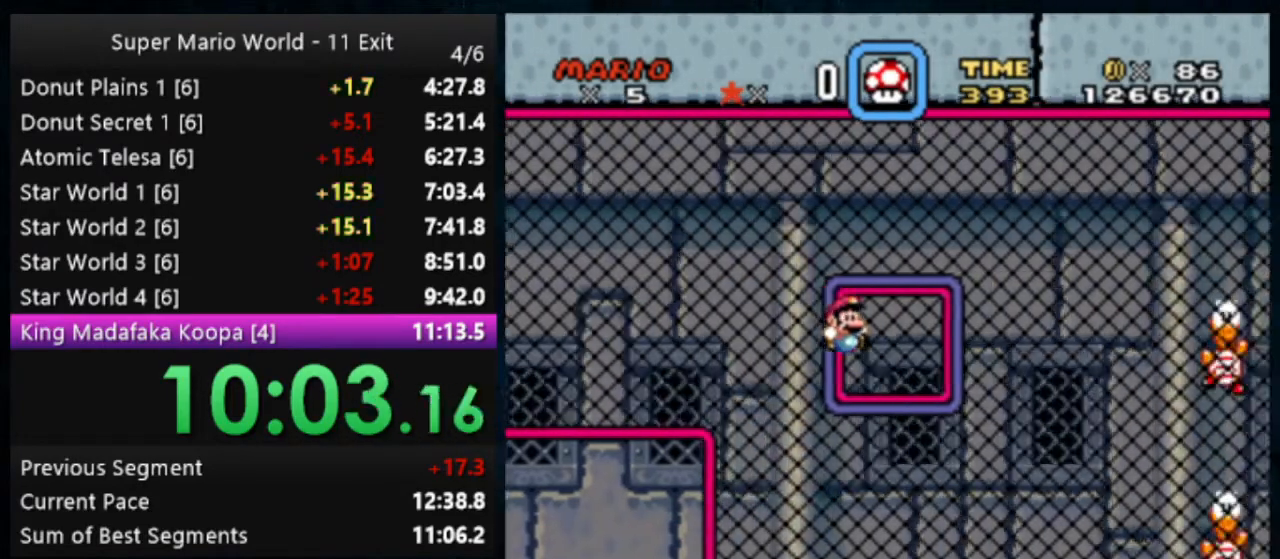
{"buttons": ["Y"], "events": [[200, "B", "up"]]}
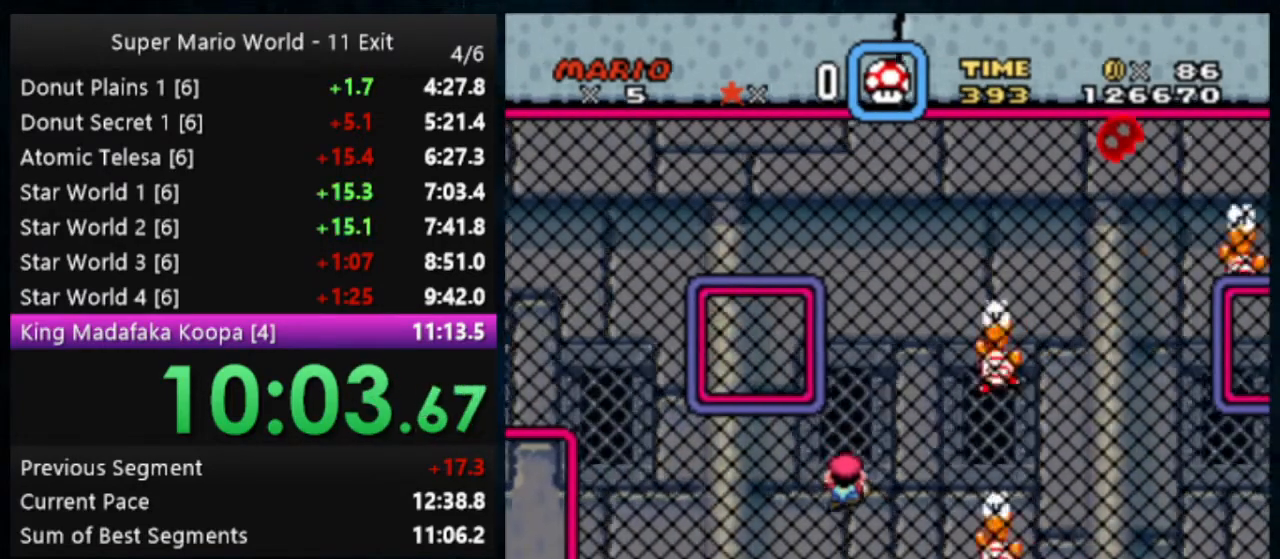
{"buttons": ["Y"], "events": []}
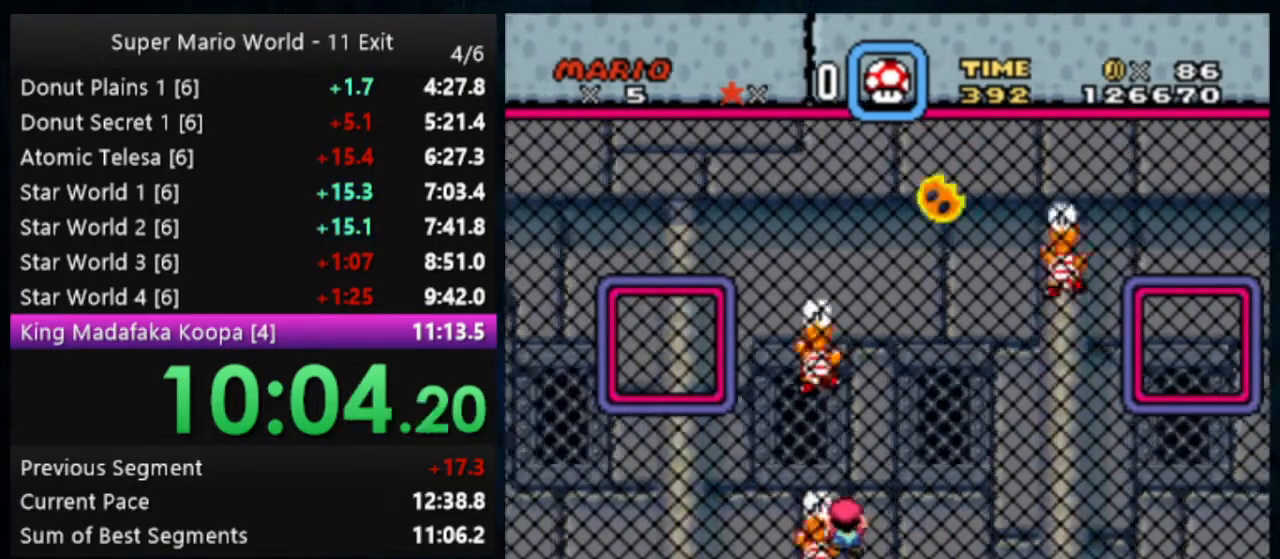
{"buttons": ["B", "Y"], "events": [[267, "B", "down"]]}
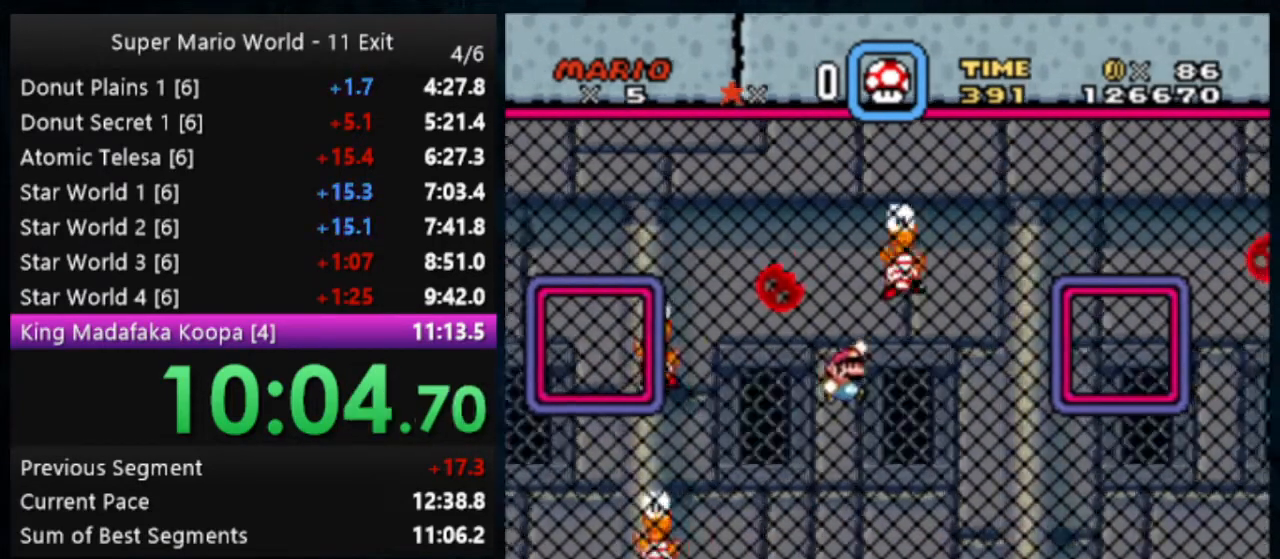
{"buttons": ["B", "Y"], "events": []}